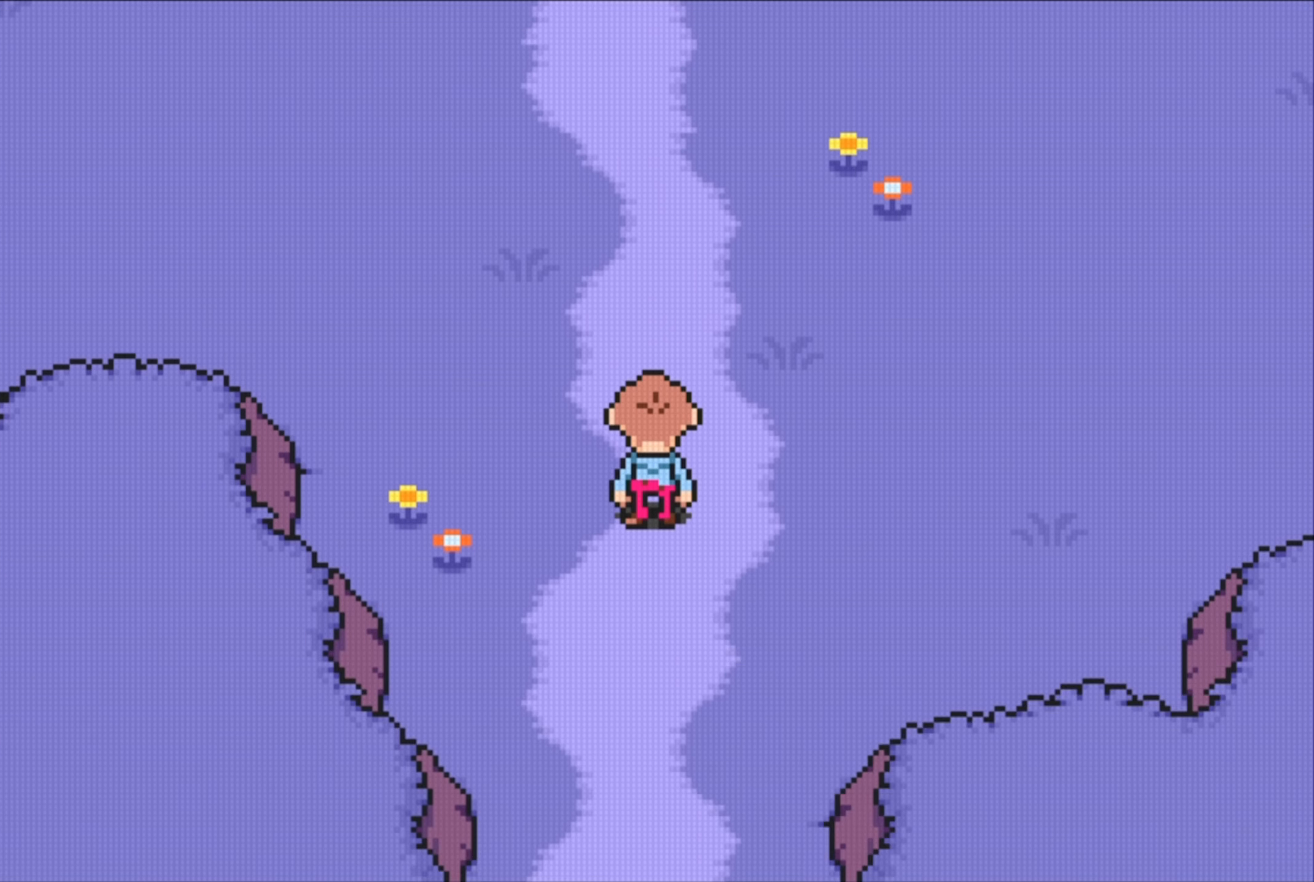
Gameplay with a controller (Nintendo layout); each line is a JSON object with the inputs held at the frame after it. "events" lists button and stick changes between this image and that frame as [ms after this image, input, new state], when the widget could be followed in between. Not read: L3 R3.
{"buttons": [], "events": [[33, "B", "down"], [266, "B", "up"]]}
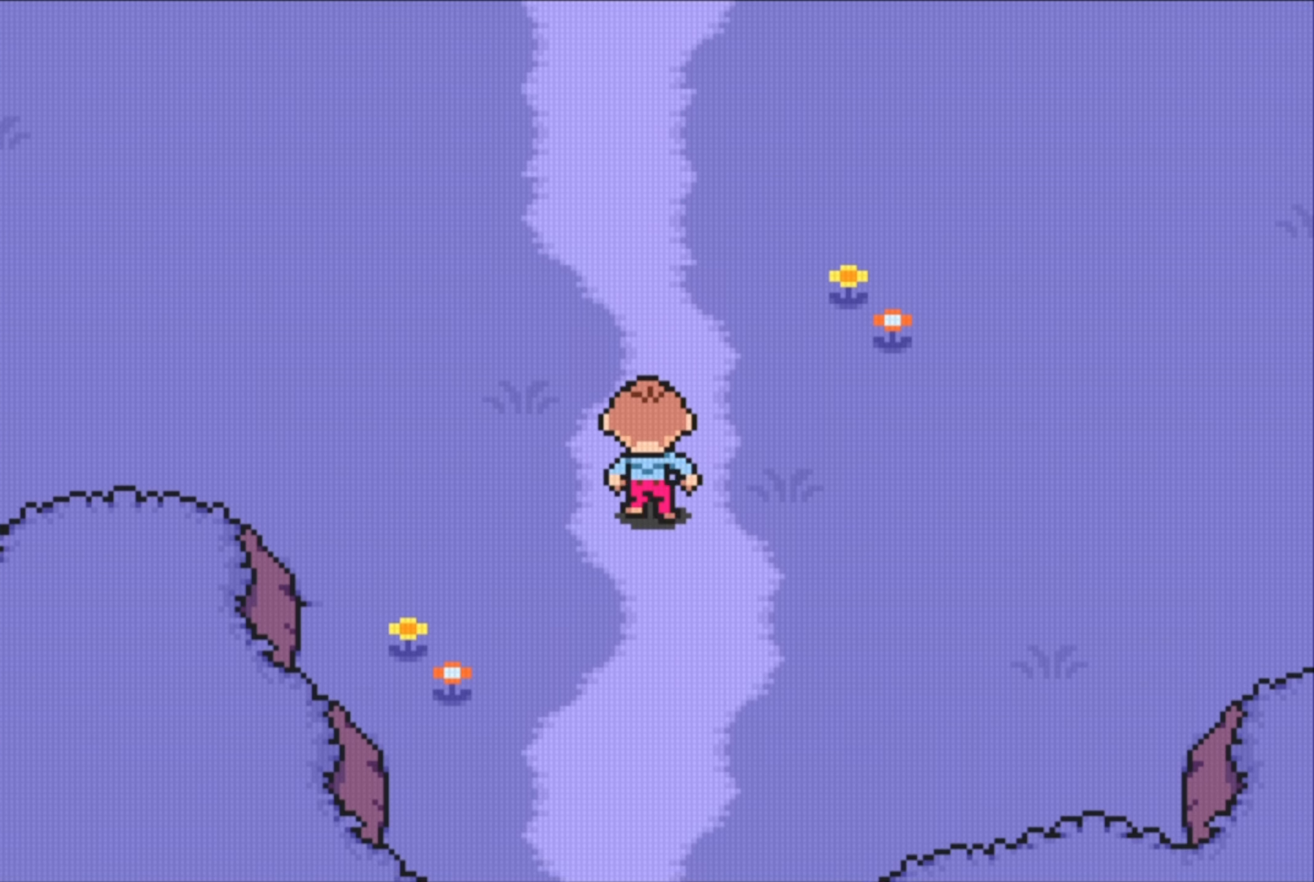
{"buttons": [], "events": [[316, "DPAD_LEFT", "down"], [450, "DPAD_LEFT", "up"]]}
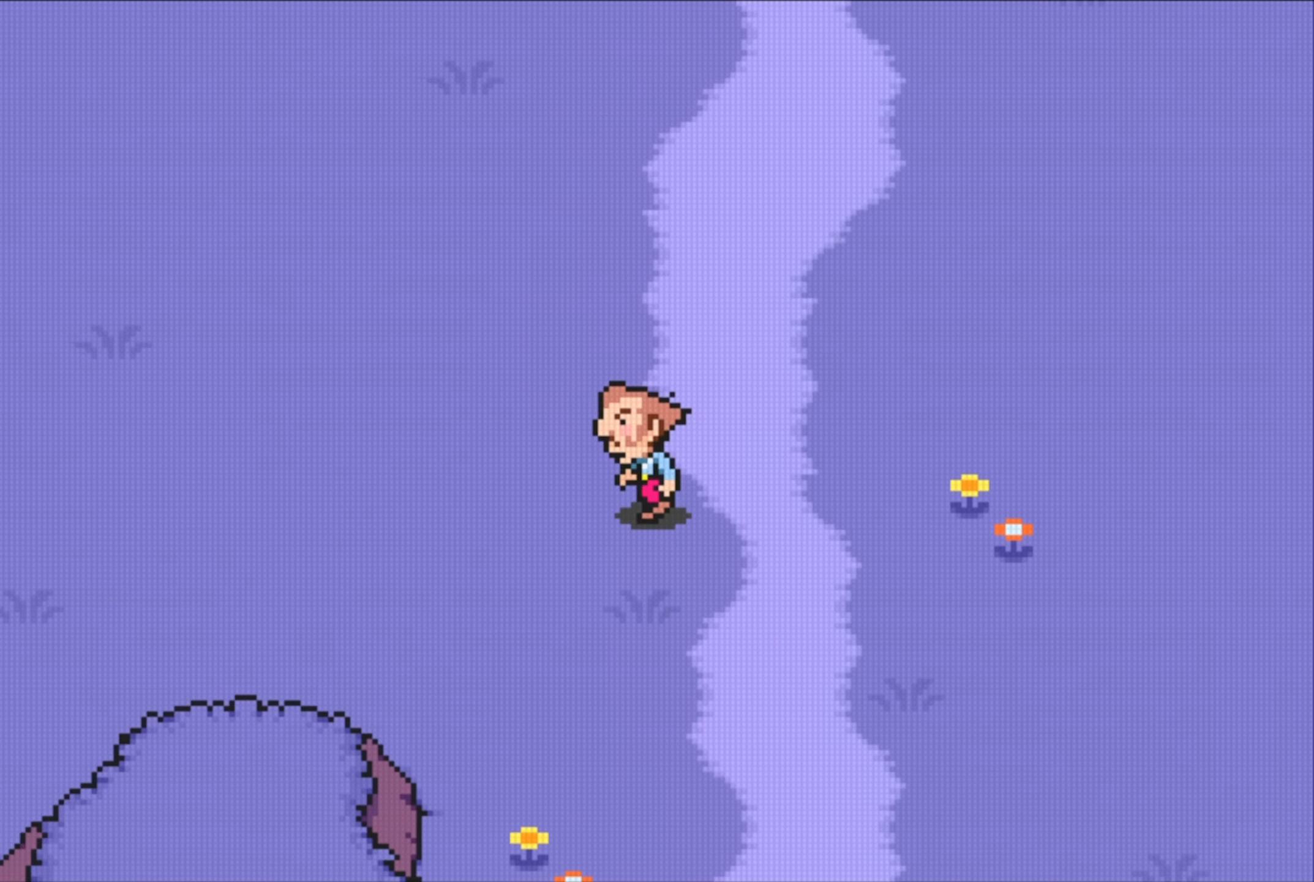
{"buttons": [], "events": []}
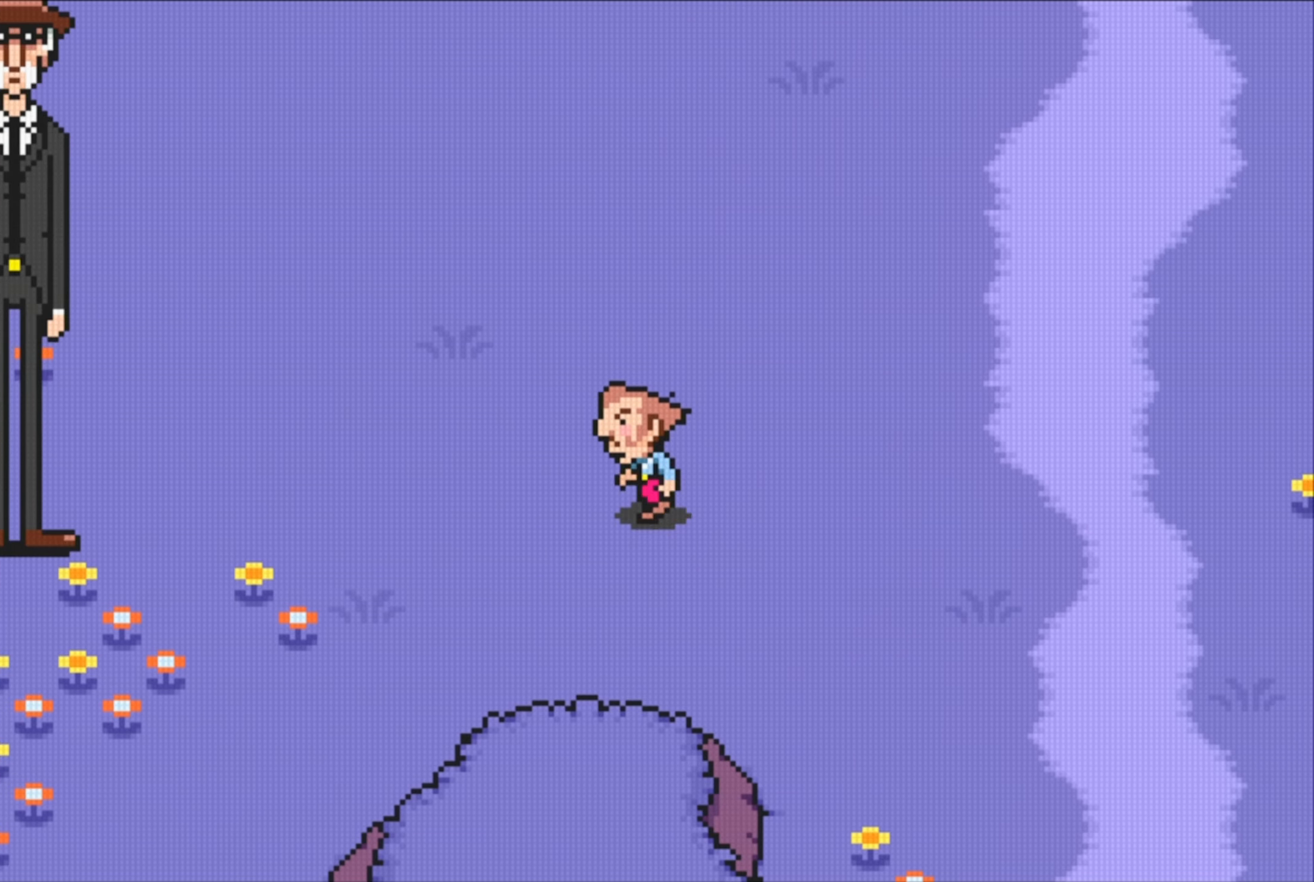
{"buttons": [], "events": []}
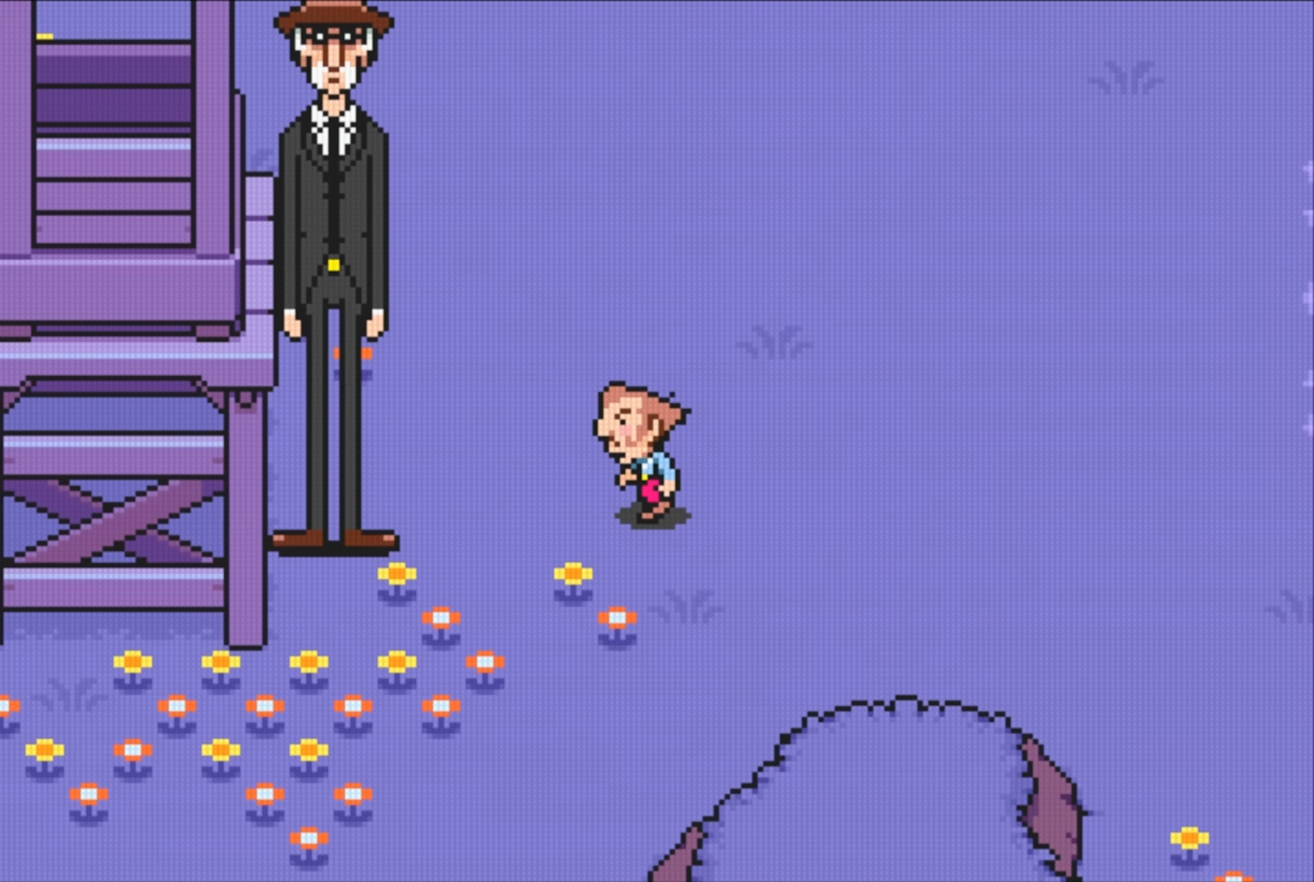
{"buttons": [], "events": [[33, "DPAD_DOWN", "down"], [133, "DPAD_DOWN", "up"], [267, "DPAD_LEFT", "down"], [317, "DPAD_UP", "down"], [350, "DPAD_LEFT", "up"], [500, "DPAD_UP", "up"]]}
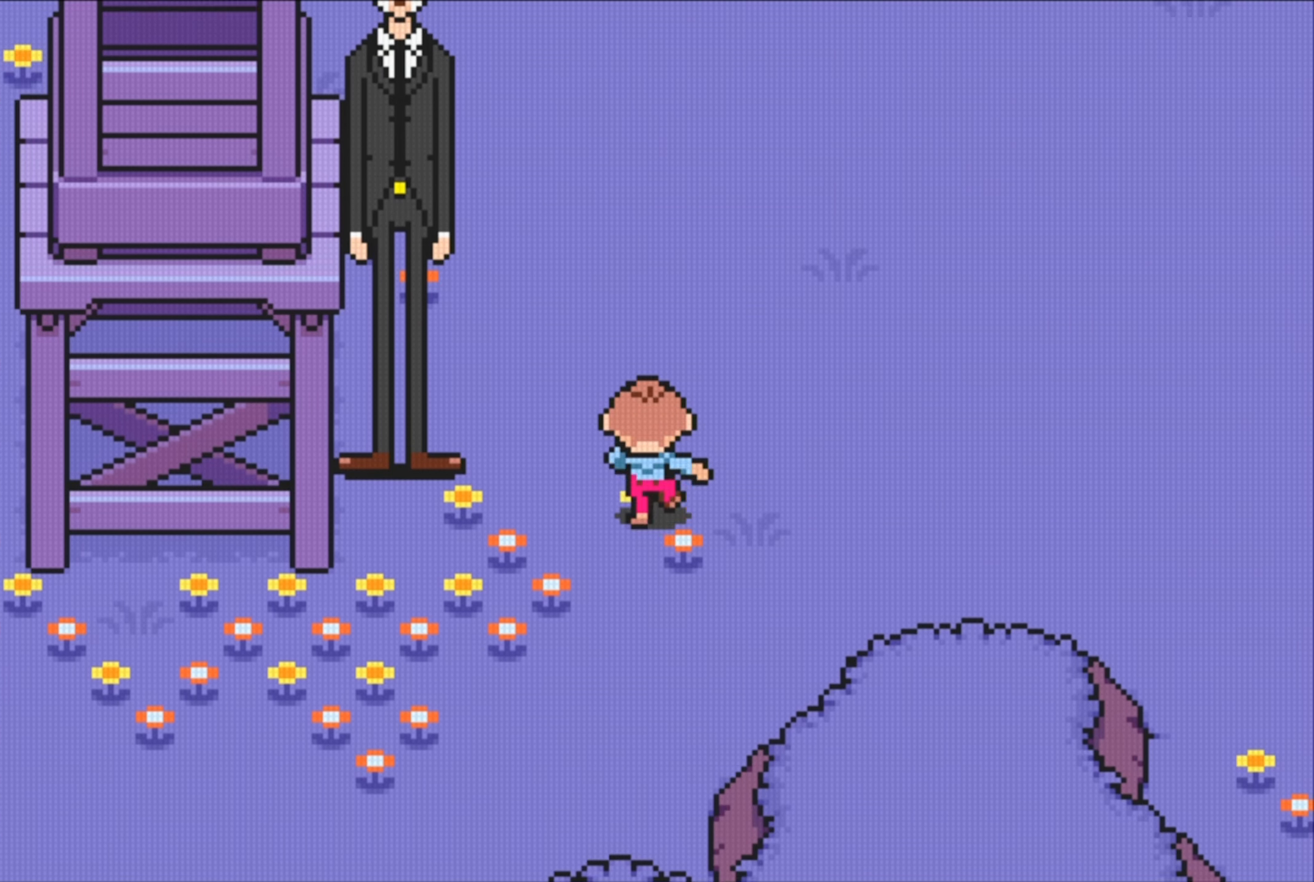
{"buttons": ["A", "DPAD_LEFT"], "events": [[167, "DPAD_LEFT", "down"], [483, "A", "down"]]}
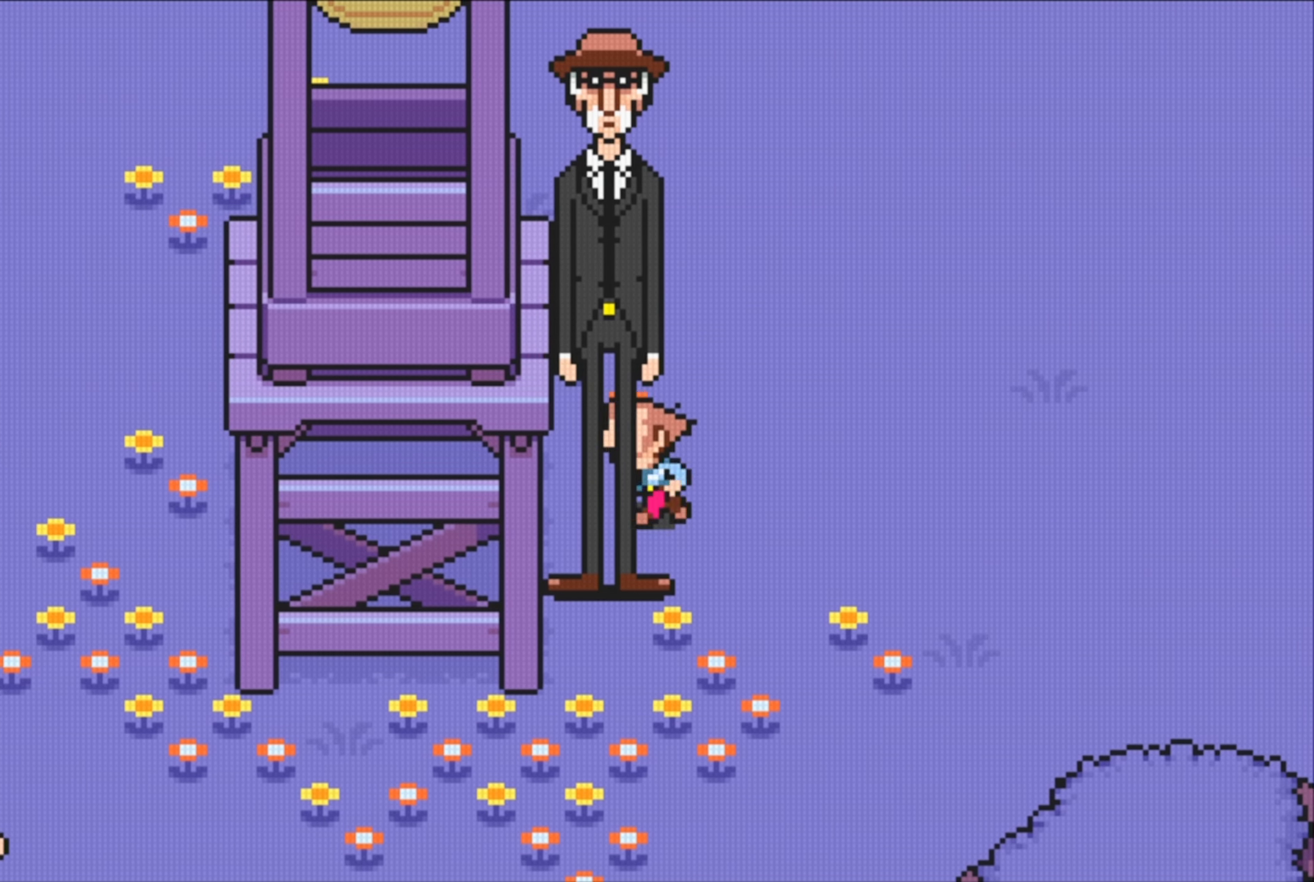
{"buttons": ["A"], "events": [[33, "DPAD_LEFT", "up"], [133, "A", "up"], [317, "DPAD_DOWN", "down"], [450, "A", "down"], [483, "DPAD_DOWN", "up"]]}
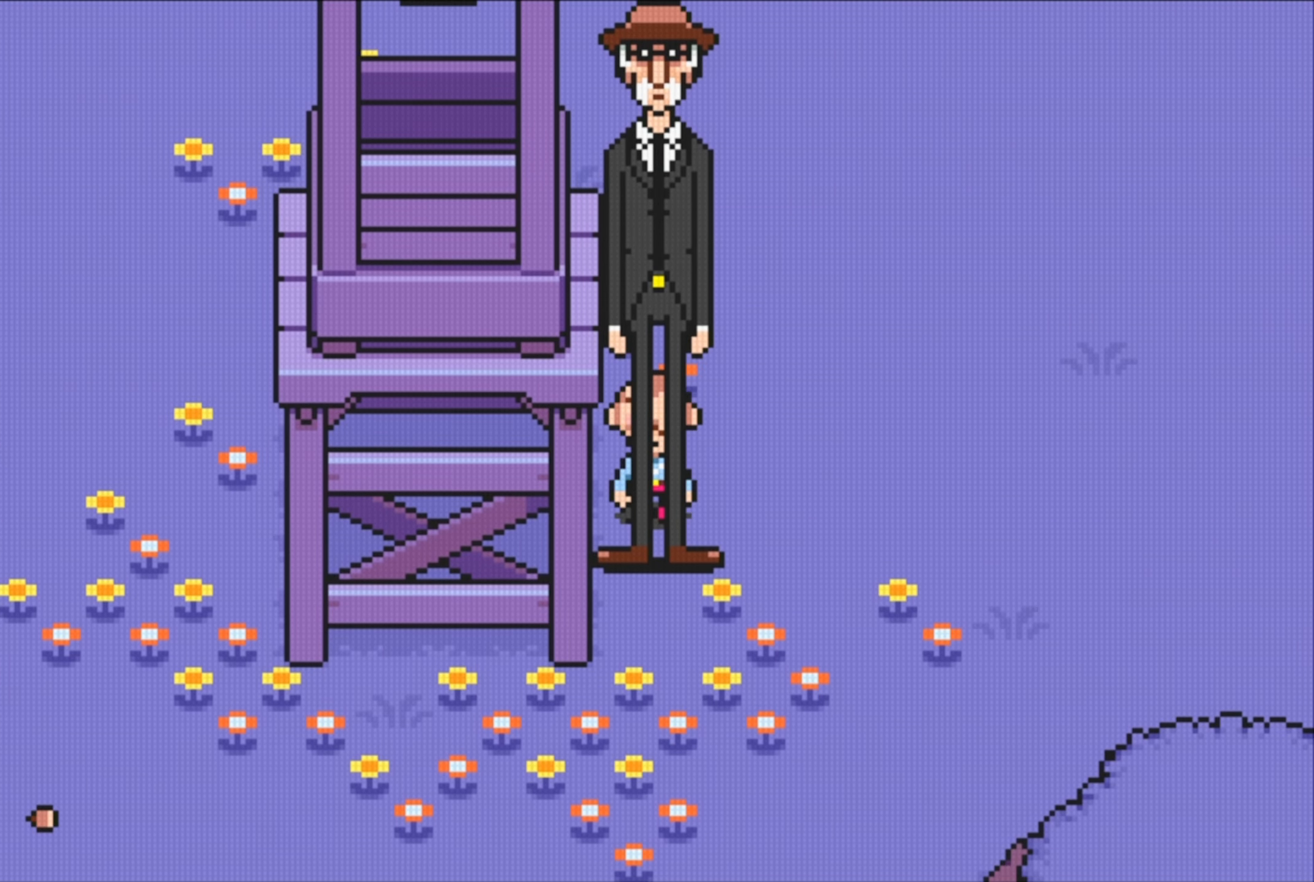
{"buttons": ["DPAD_DOWN"], "events": [[167, "A", "up"], [417, "DPAD_DOWN", "down"]]}
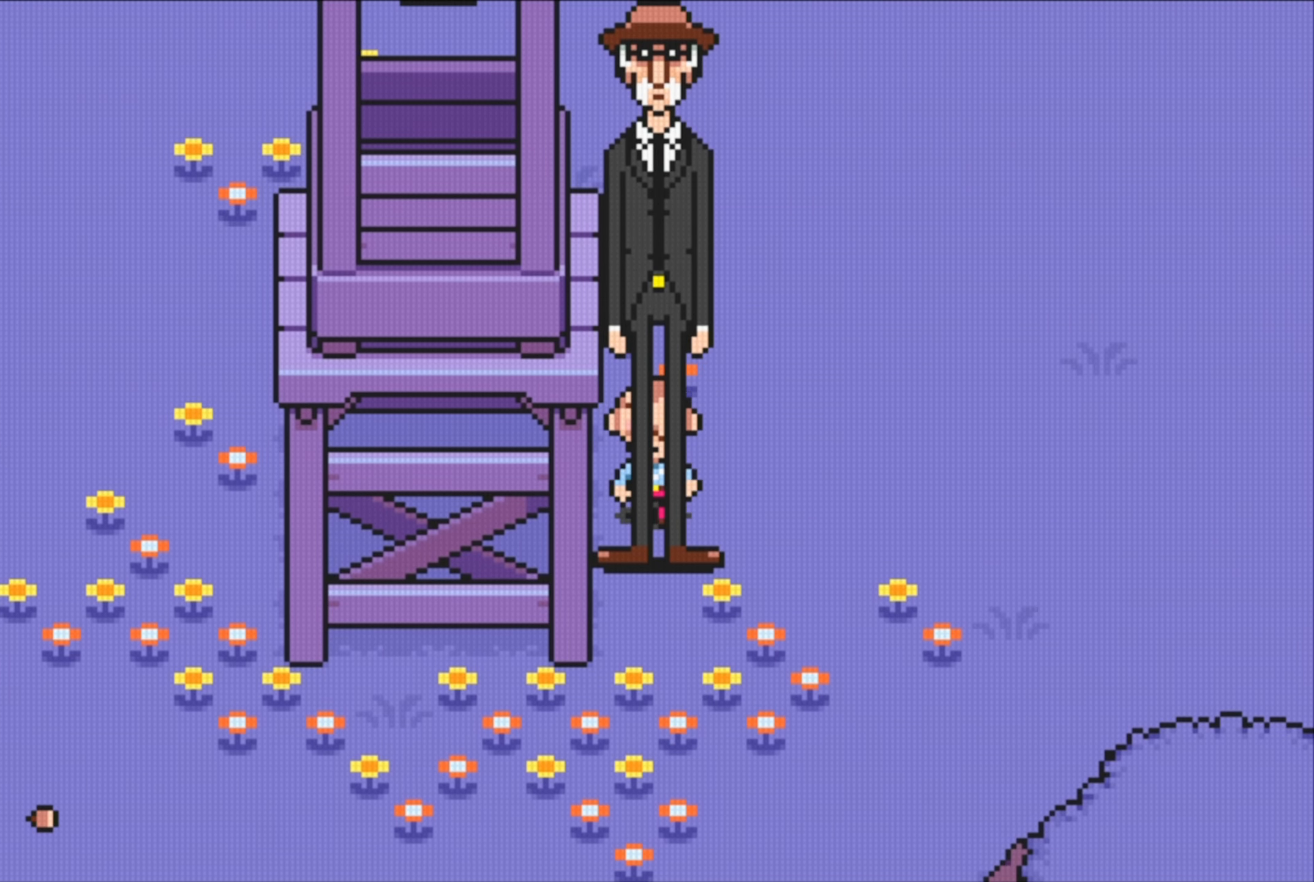
{"buttons": ["DPAD_DOWN"], "events": [[33, "A", "down"], [150, "DPAD_DOWN", "up"], [150, "DPAD_RIGHT", "down"], [217, "A", "up"], [417, "DPAD_DOWN", "down"], [483, "DPAD_RIGHT", "up"]]}
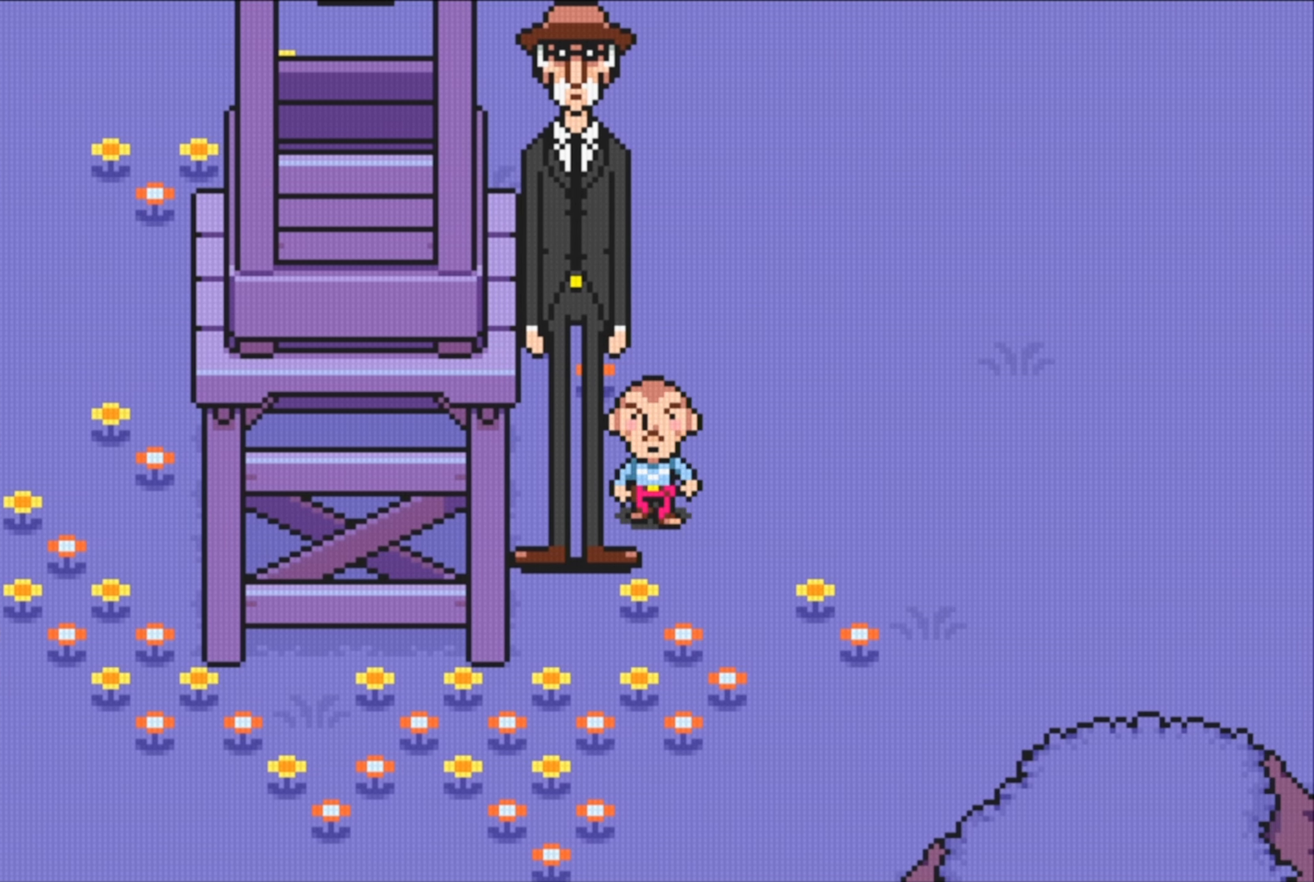
{"buttons": ["DPAD_DOWN", "DPAD_RIGHT"], "events": [[167, "DPAD_LEFT", "down"], [283, "DPAD_LEFT", "up"], [333, "DPAD_RIGHT", "down"]]}
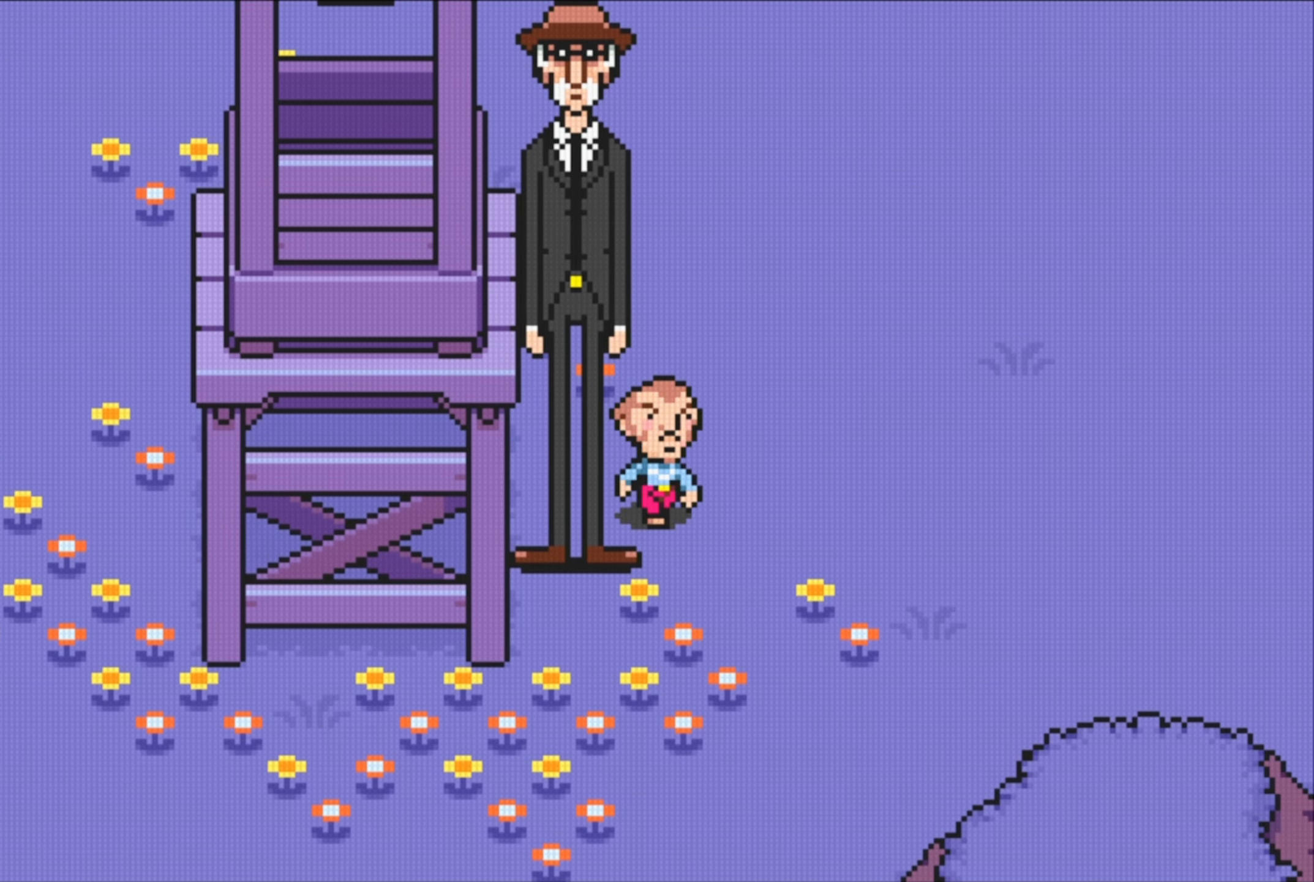
{"buttons": ["DPAD_LEFT"], "events": [[17, "DPAD_DOWN", "up"], [83, "DPAD_DOWN", "down"], [117, "DPAD_RIGHT", "up"], [233, "DPAD_RIGHT", "down"], [250, "DPAD_DOWN", "up"], [317, "DPAD_DOWN", "down"], [350, "DPAD_RIGHT", "up"], [367, "DPAD_LEFT", "down"], [417, "DPAD_DOWN", "up"]]}
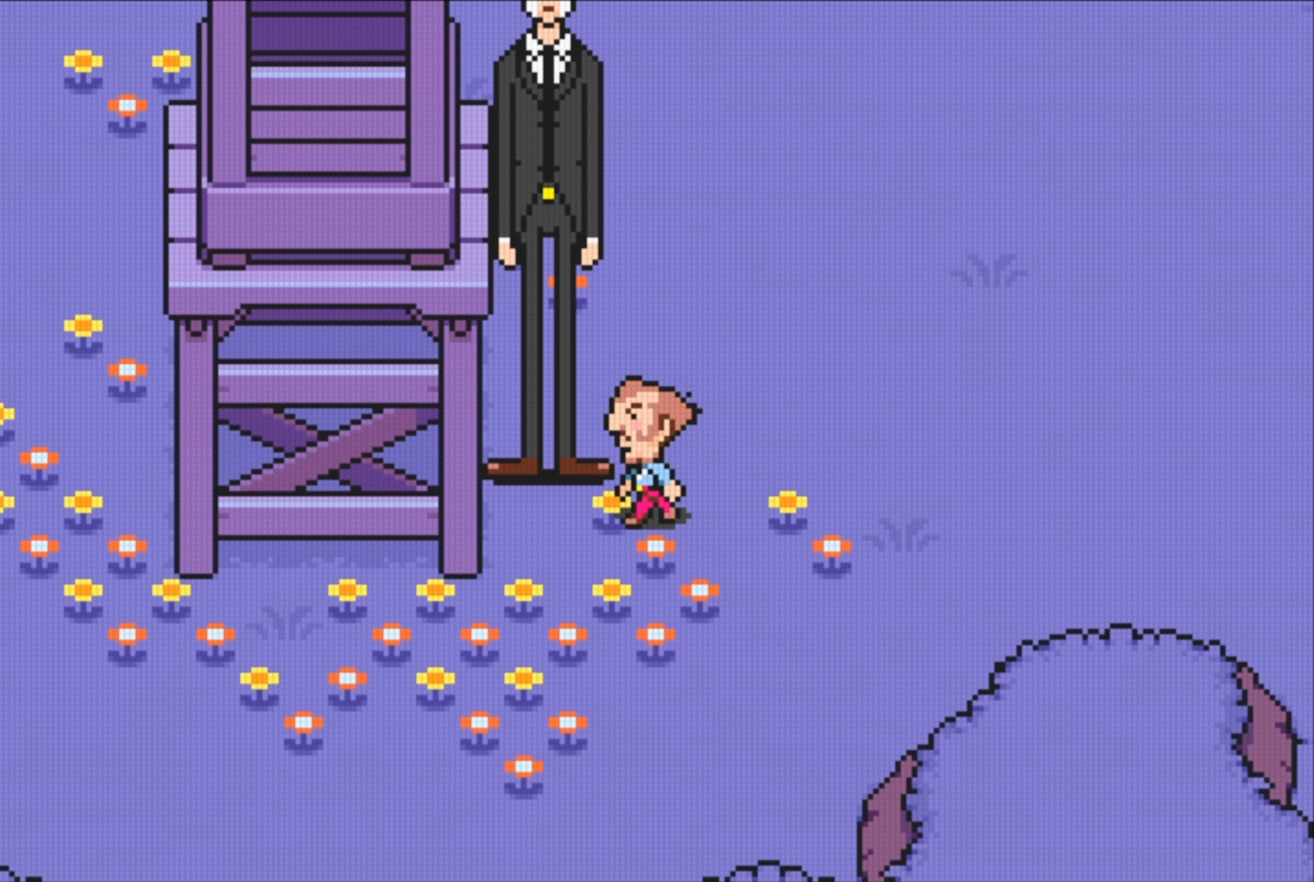
{"buttons": ["DPAD_LEFT"], "events": [[83, "A", "down"], [300, "DPAD_UP", "down"], [317, "A", "up"], [317, "DPAD_LEFT", "up"], [400, "DPAD_LEFT", "down"], [450, "DPAD_UP", "up"]]}
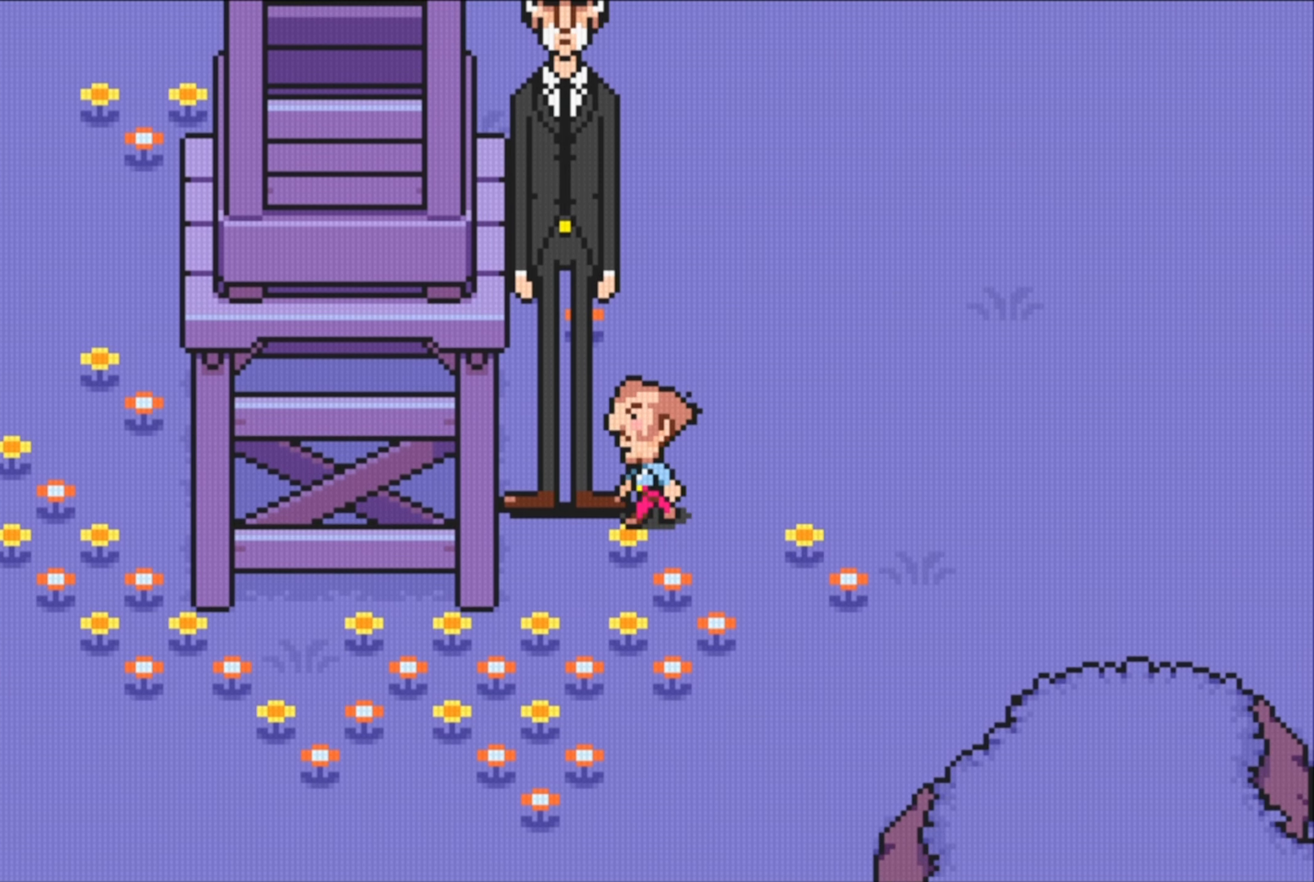
{"buttons": ["DPAD_UP"], "events": [[100, "A", "down"], [267, "A", "up"], [267, "DPAD_UP", "down"], [300, "DPAD_LEFT", "up"]]}
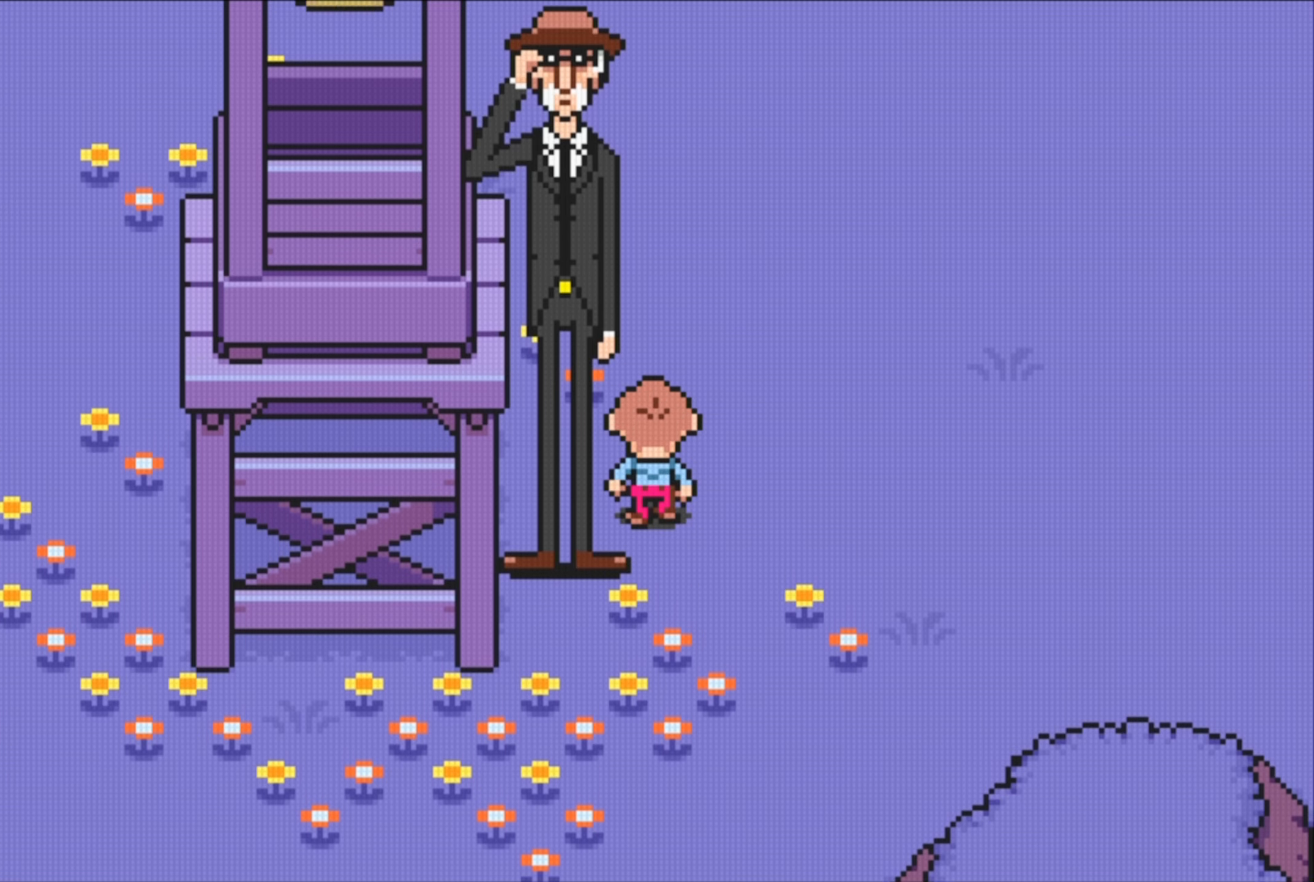
{"buttons": ["B"], "events": [[84, "B", "down"], [117, "DPAD_UP", "up"]]}
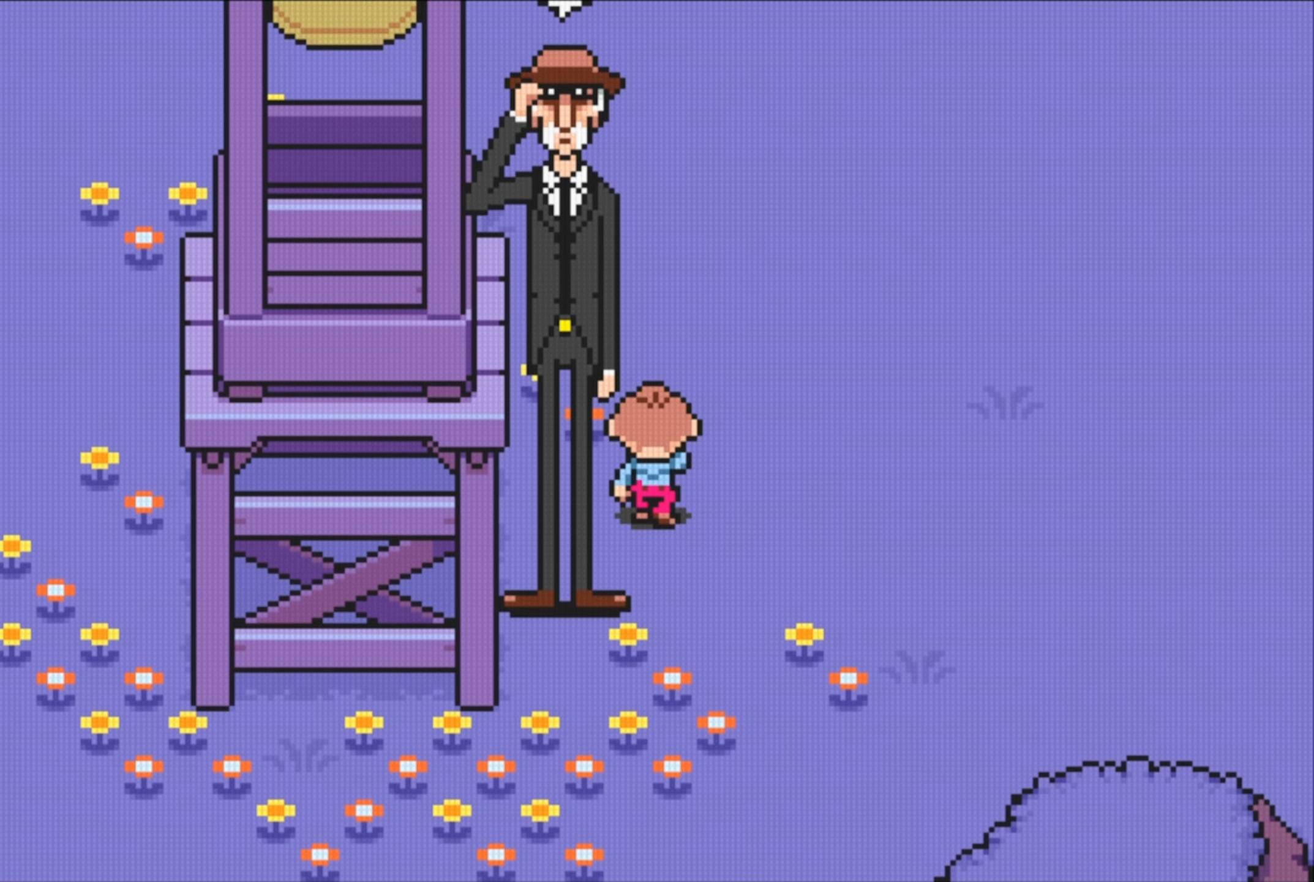
{"buttons": [], "events": [[134, "B", "up"]]}
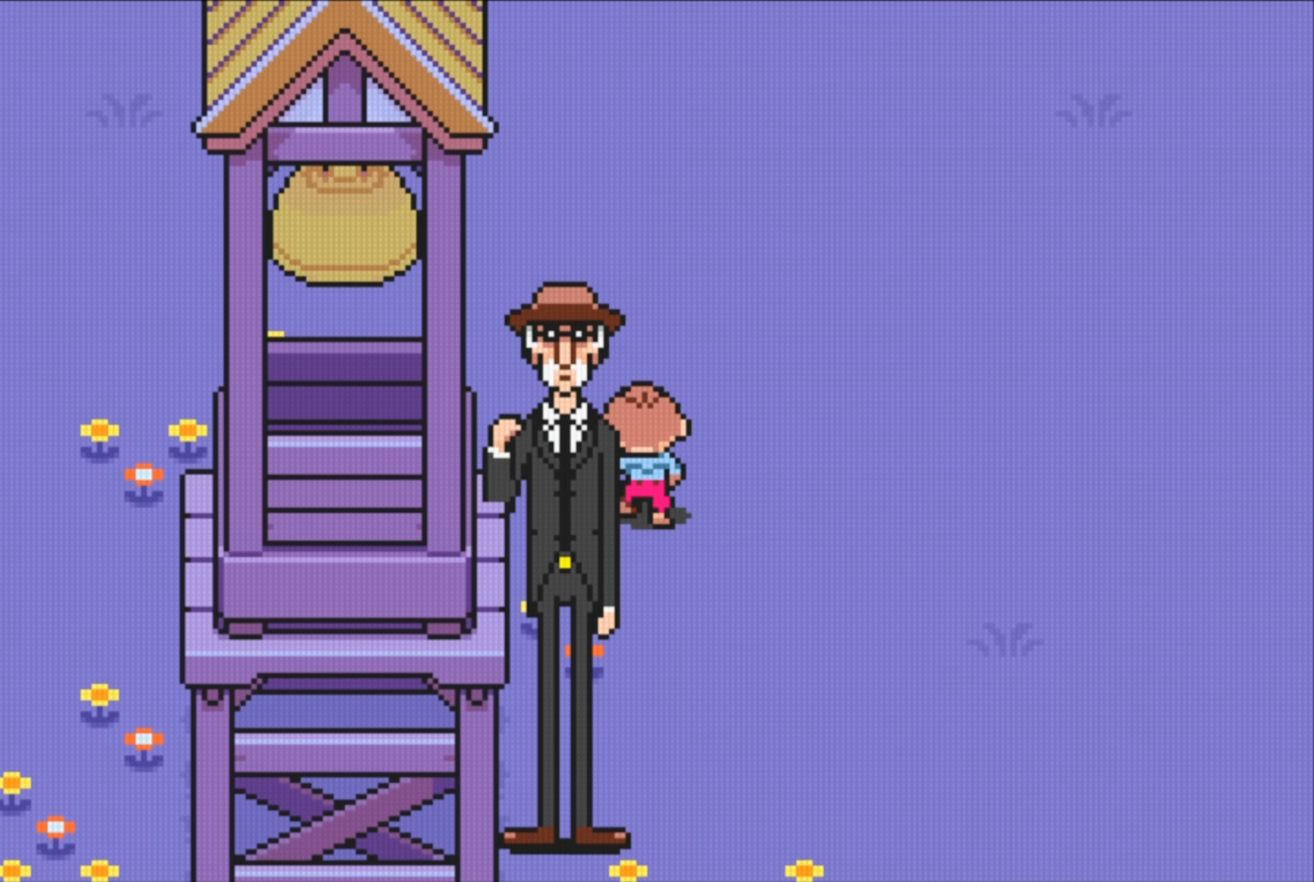
{"buttons": [], "events": [[250, "DPAD_RIGHT", "down"], [367, "DPAD_RIGHT", "up"]]}
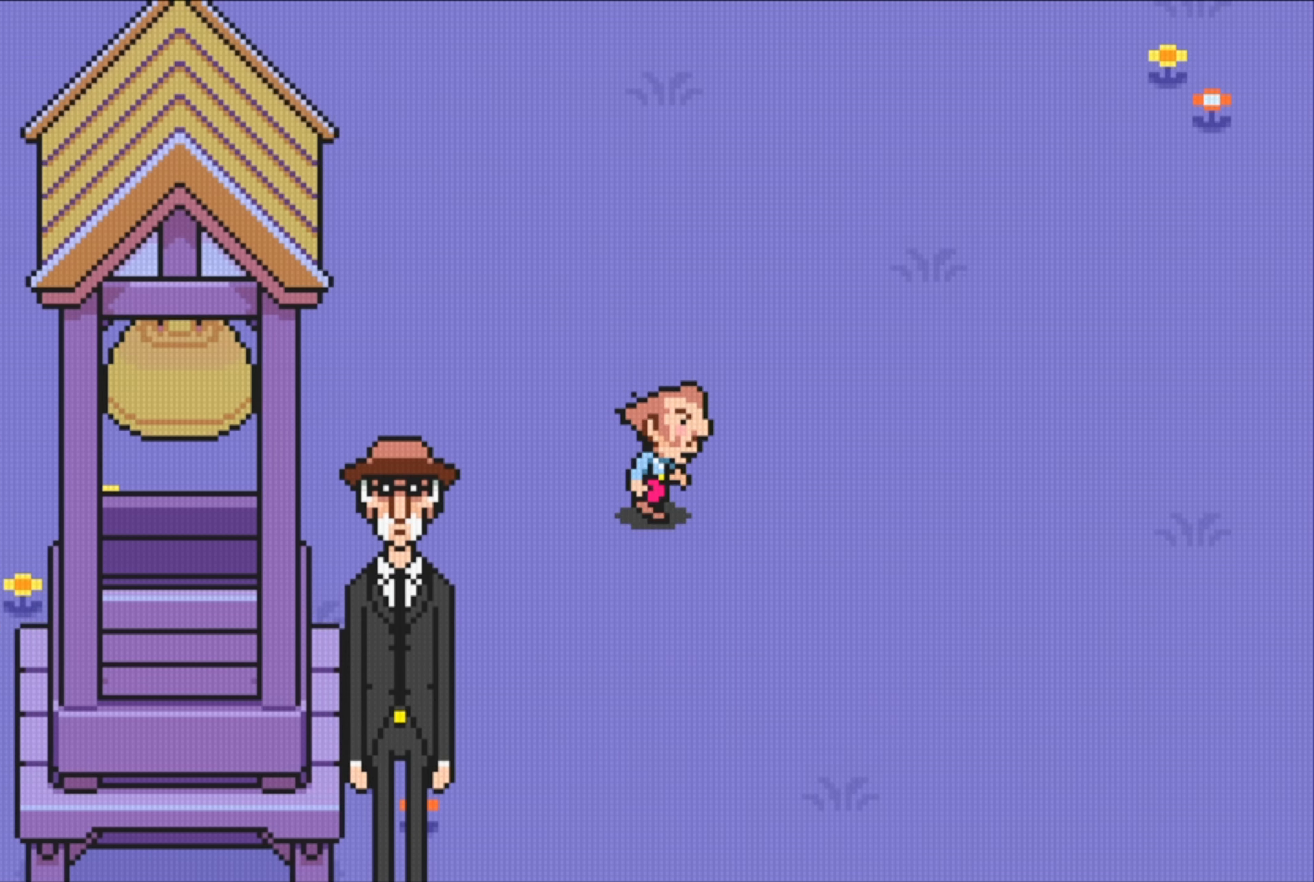
{"buttons": [], "events": [[134, "DPAD_UP", "down"], [284, "DPAD_UP", "up"]]}
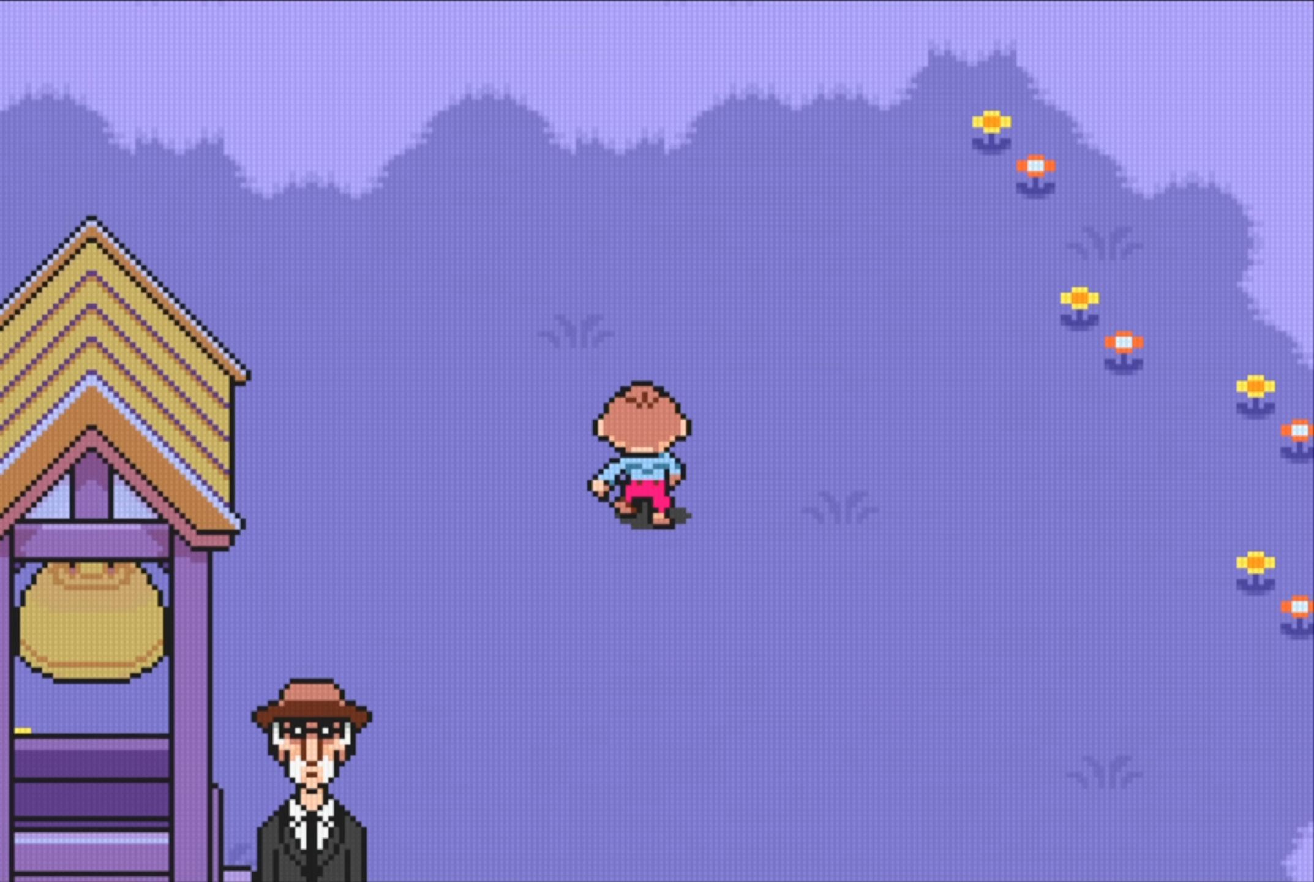
{"buttons": [], "events": [[150, "DPAD_RIGHT", "down"], [317, "DPAD_RIGHT", "up"]]}
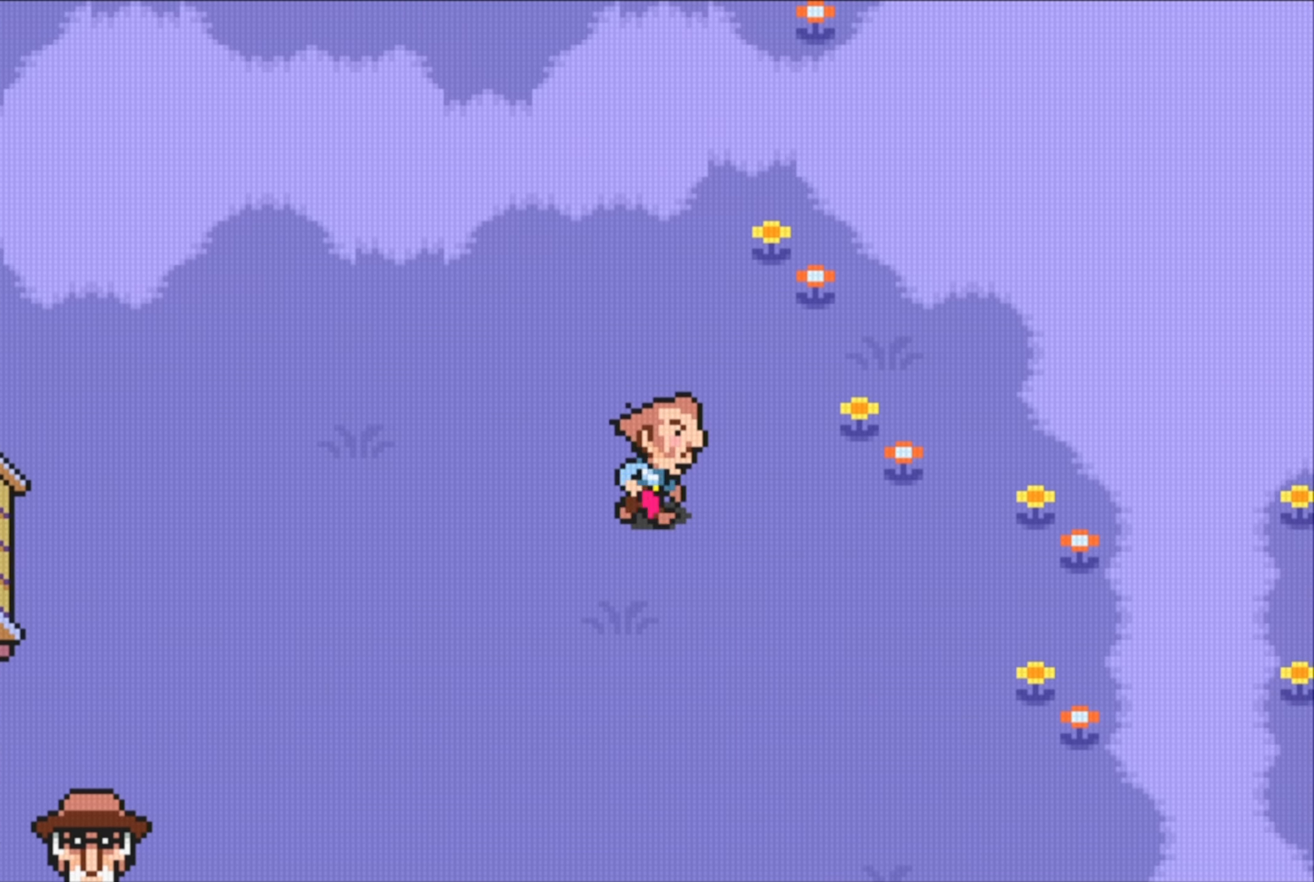
{"buttons": [], "events": []}
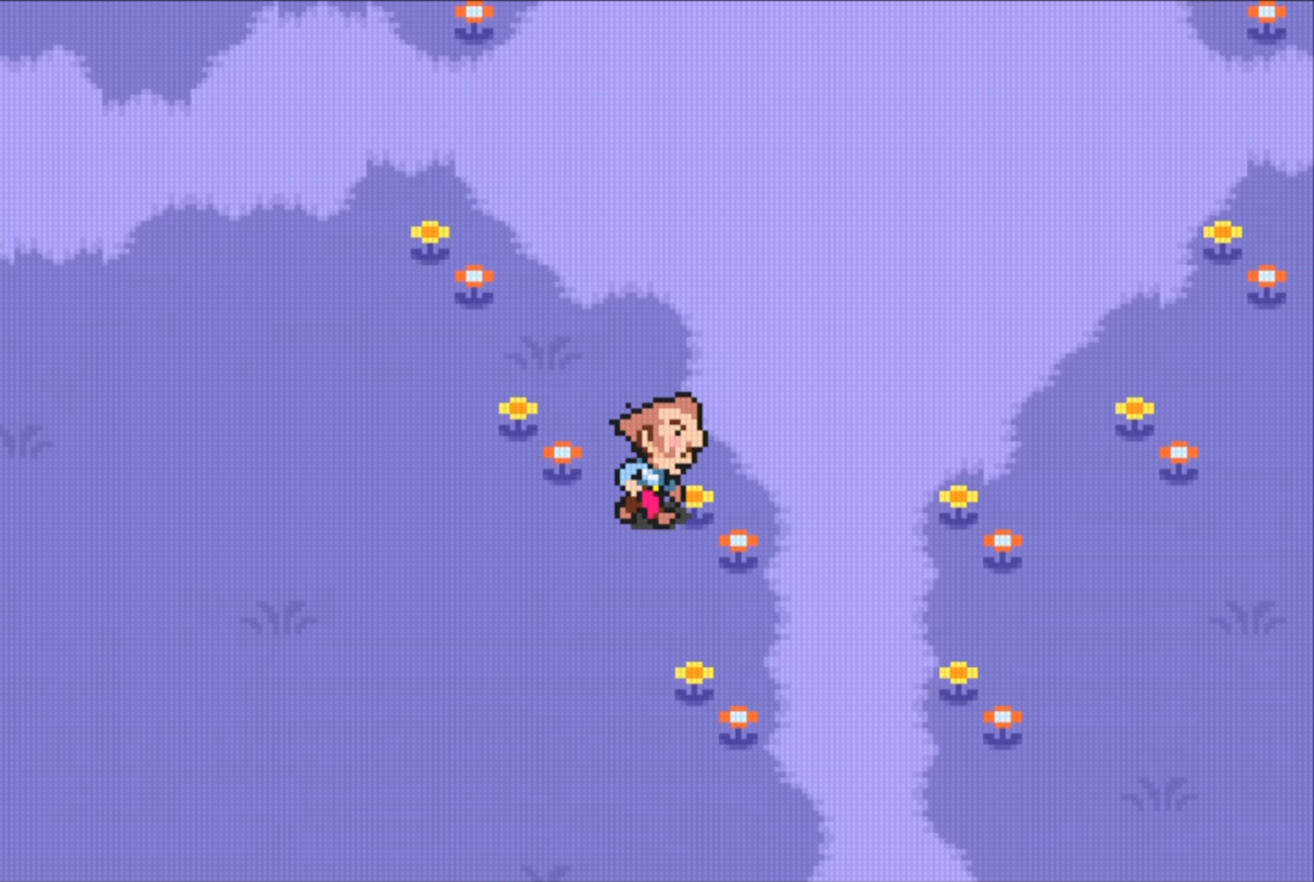
{"buttons": ["DPAD_UP"], "events": [[450, "DPAD_UP", "down"]]}
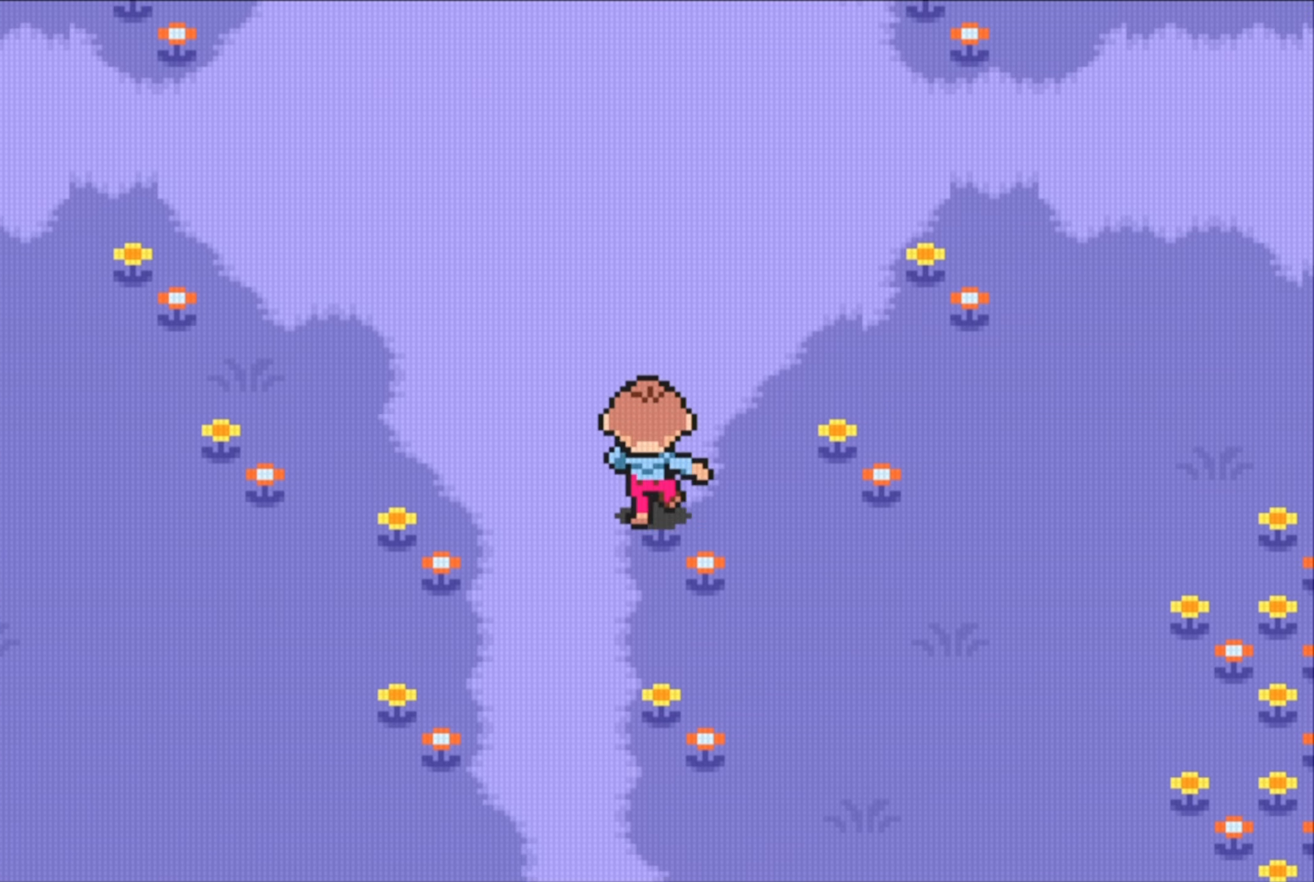
{"buttons": [], "events": [[134, "DPAD_UP", "up"]]}